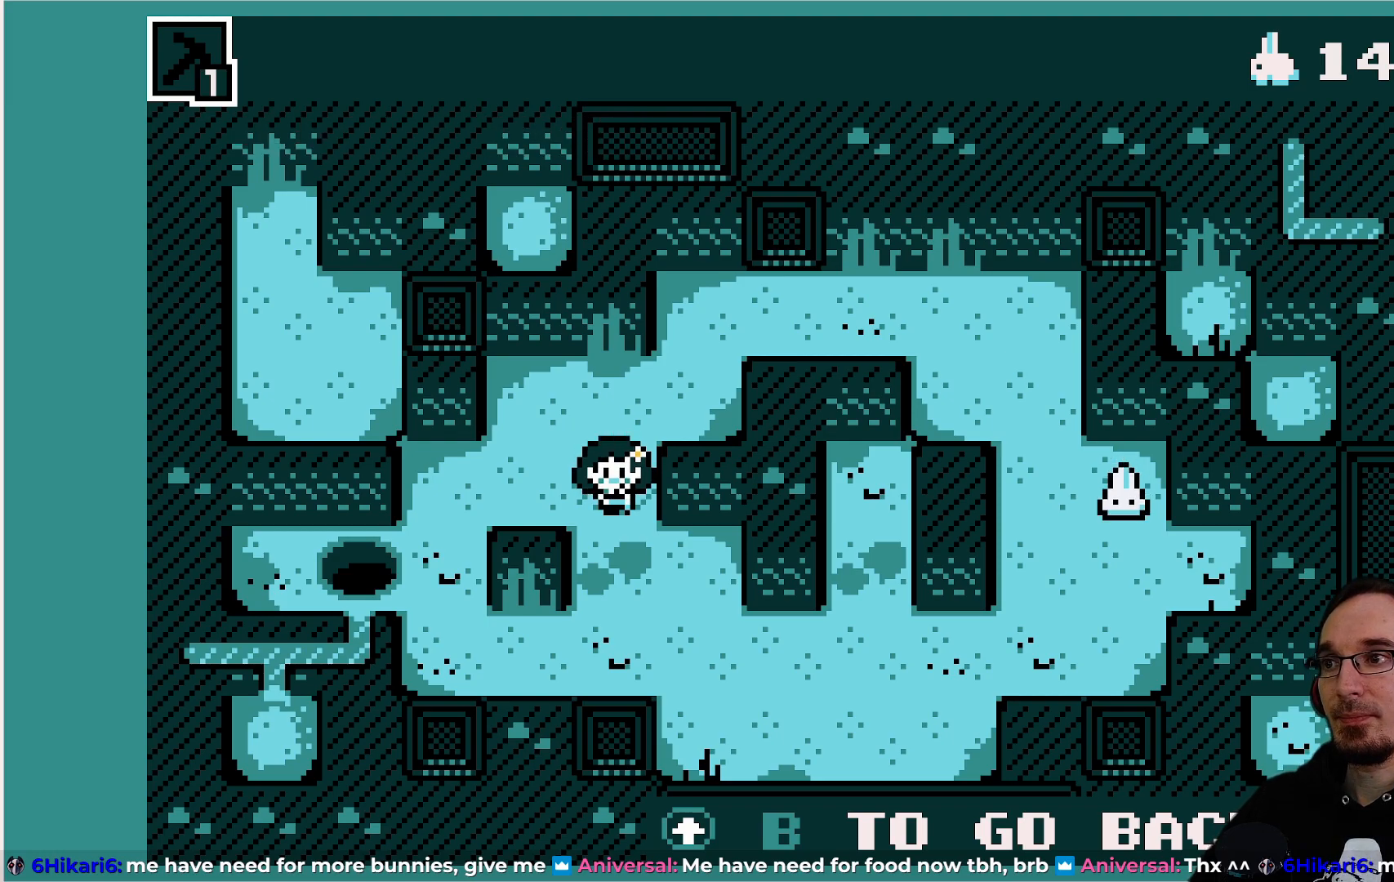
Gameplay with a controller (PlayStation layout); each line is a JSON object with the inputs held at the frame after it. "events" lists button and stick changes between this image and that frame as [ms after this image, input, new state], when the widget could be followed in between. Not read: L3 R3 right_stick.
{"buttons": ["DPAD_DOWN"], "left_stick": "center", "events": [[417, "DPAD_DOWN", "down"]]}
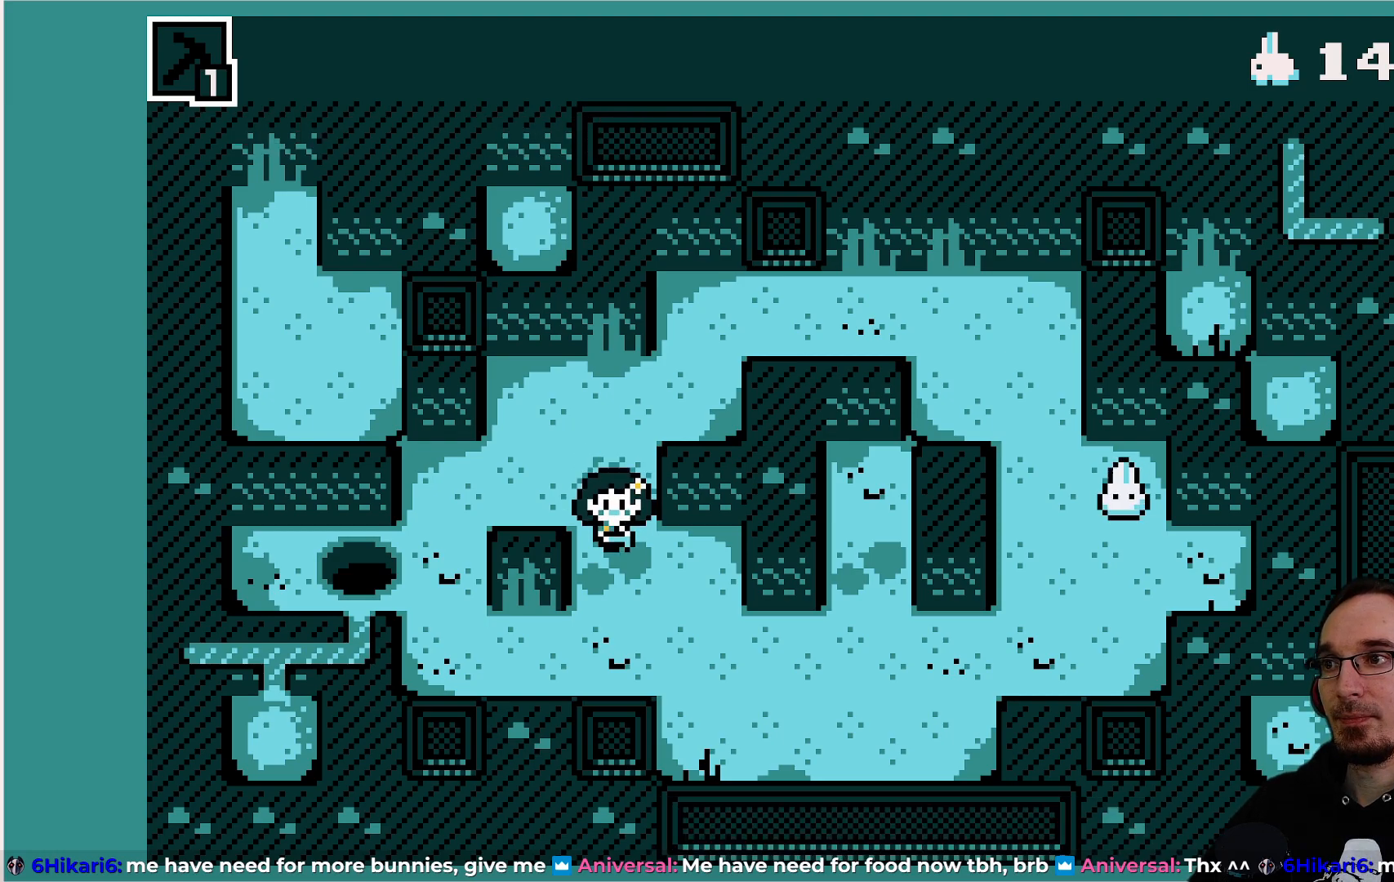
{"buttons": ["DPAD_LEFT"], "left_stick": "center", "events": [[250, "DPAD_DOWN", "up"], [350, "DPAD_LEFT", "down"]]}
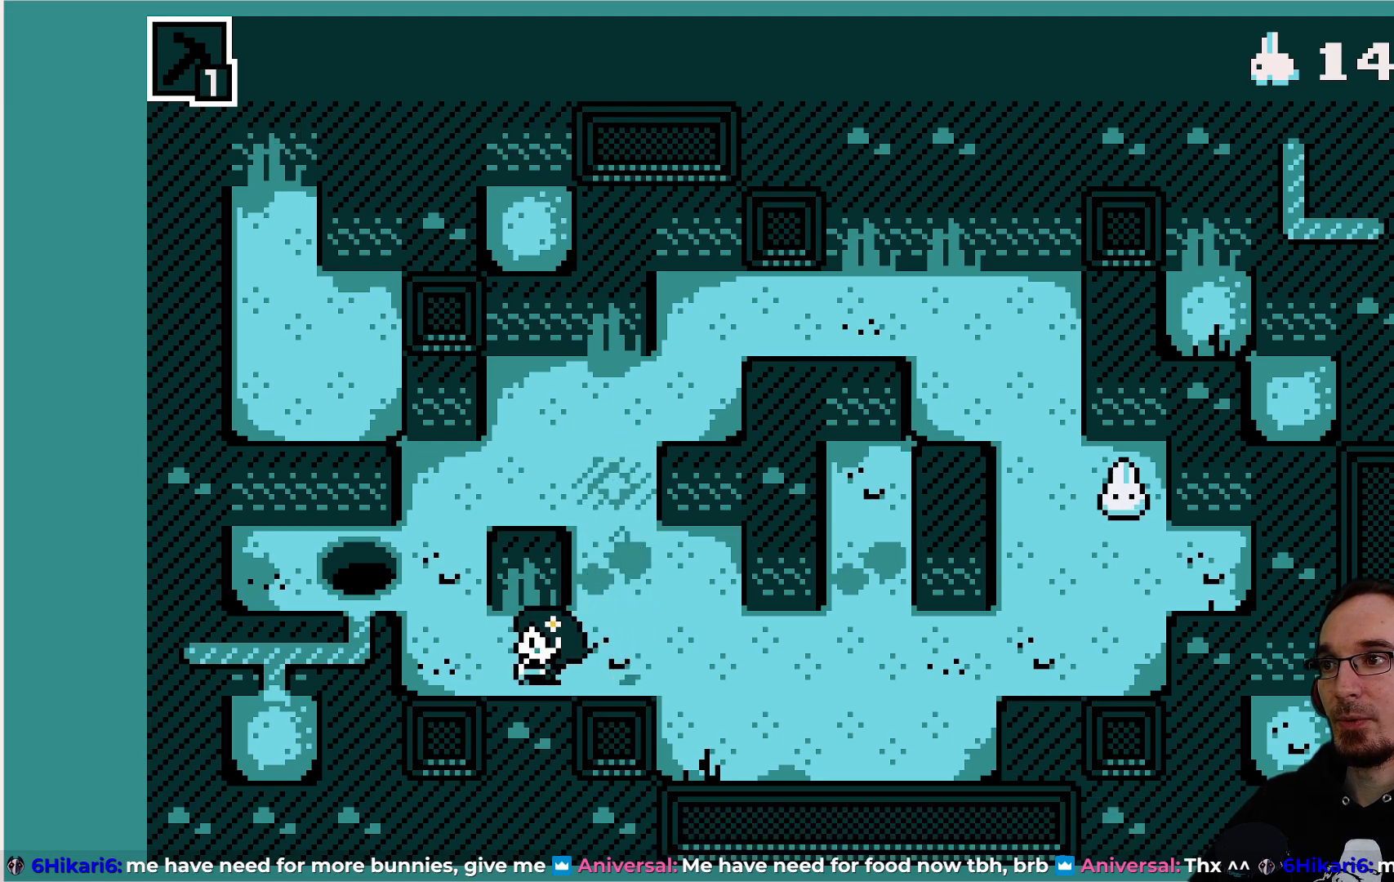
{"buttons": [], "left_stick": "center", "events": [[267, "DPAD_LEFT", "up"]]}
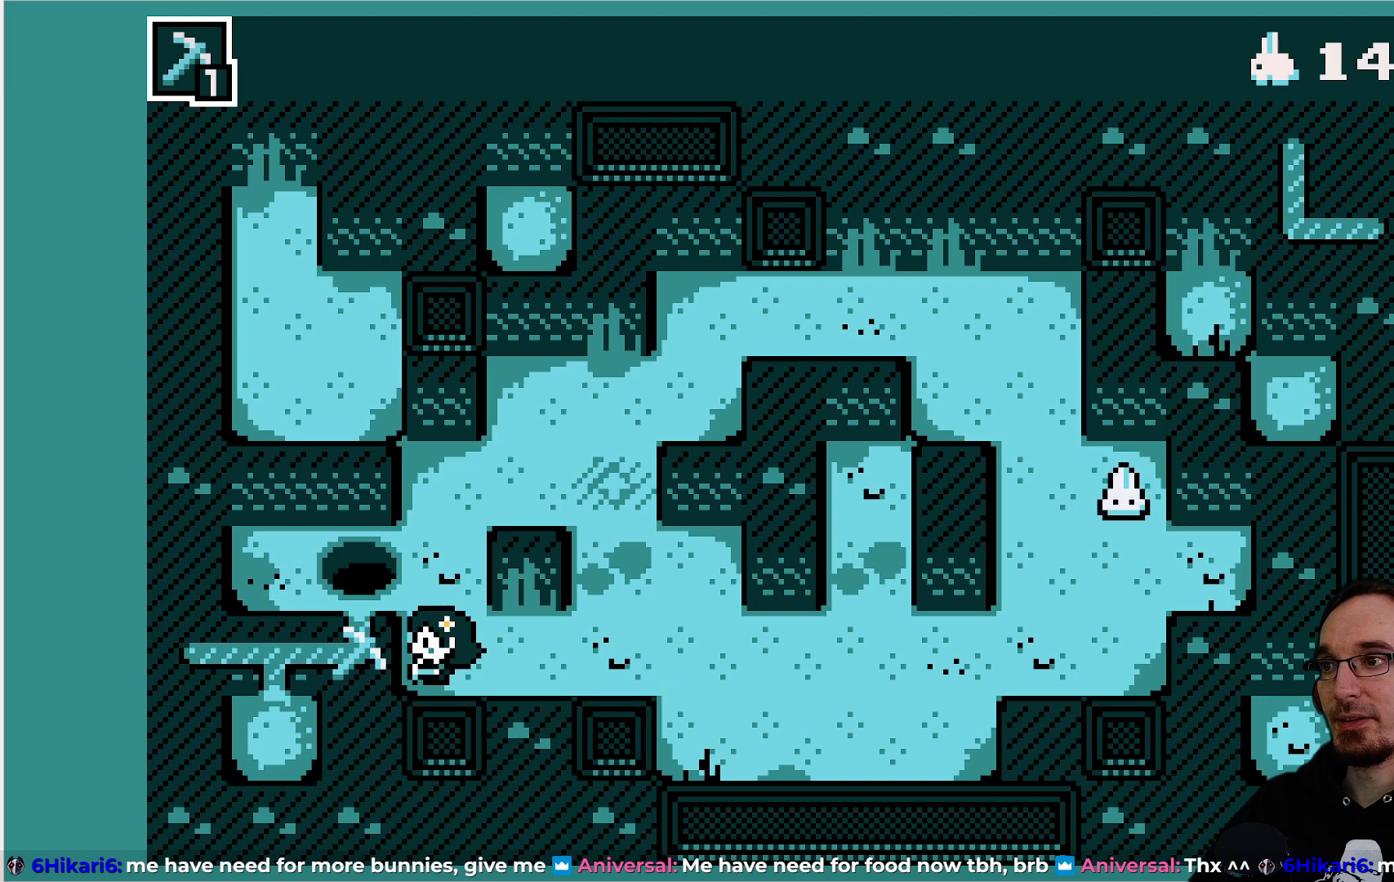
{"buttons": [], "left_stick": "center", "events": []}
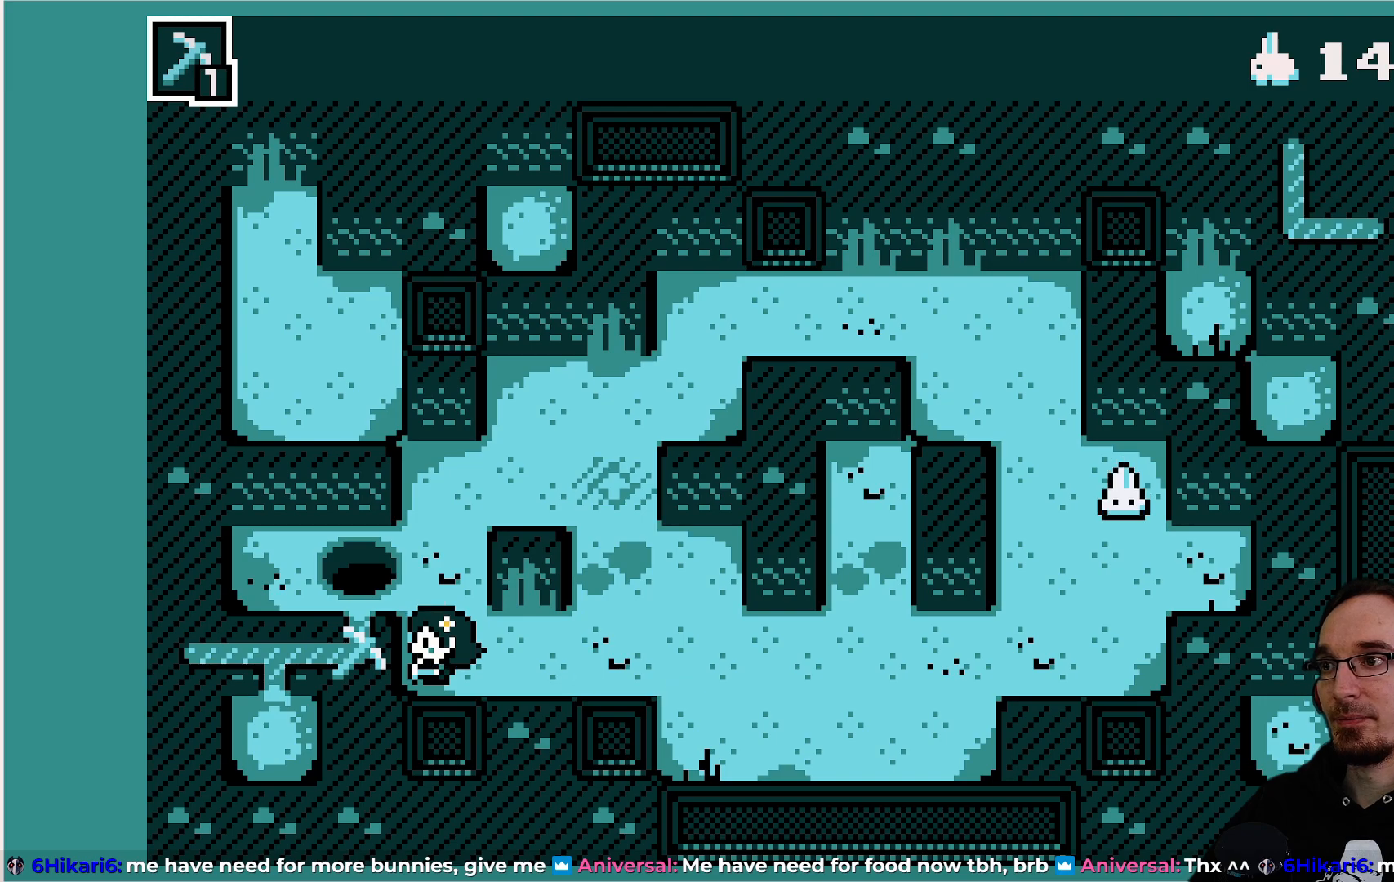
{"buttons": [], "left_stick": "center", "events": [[67, "CROSS", "down"], [217, "CROSS", "up"]]}
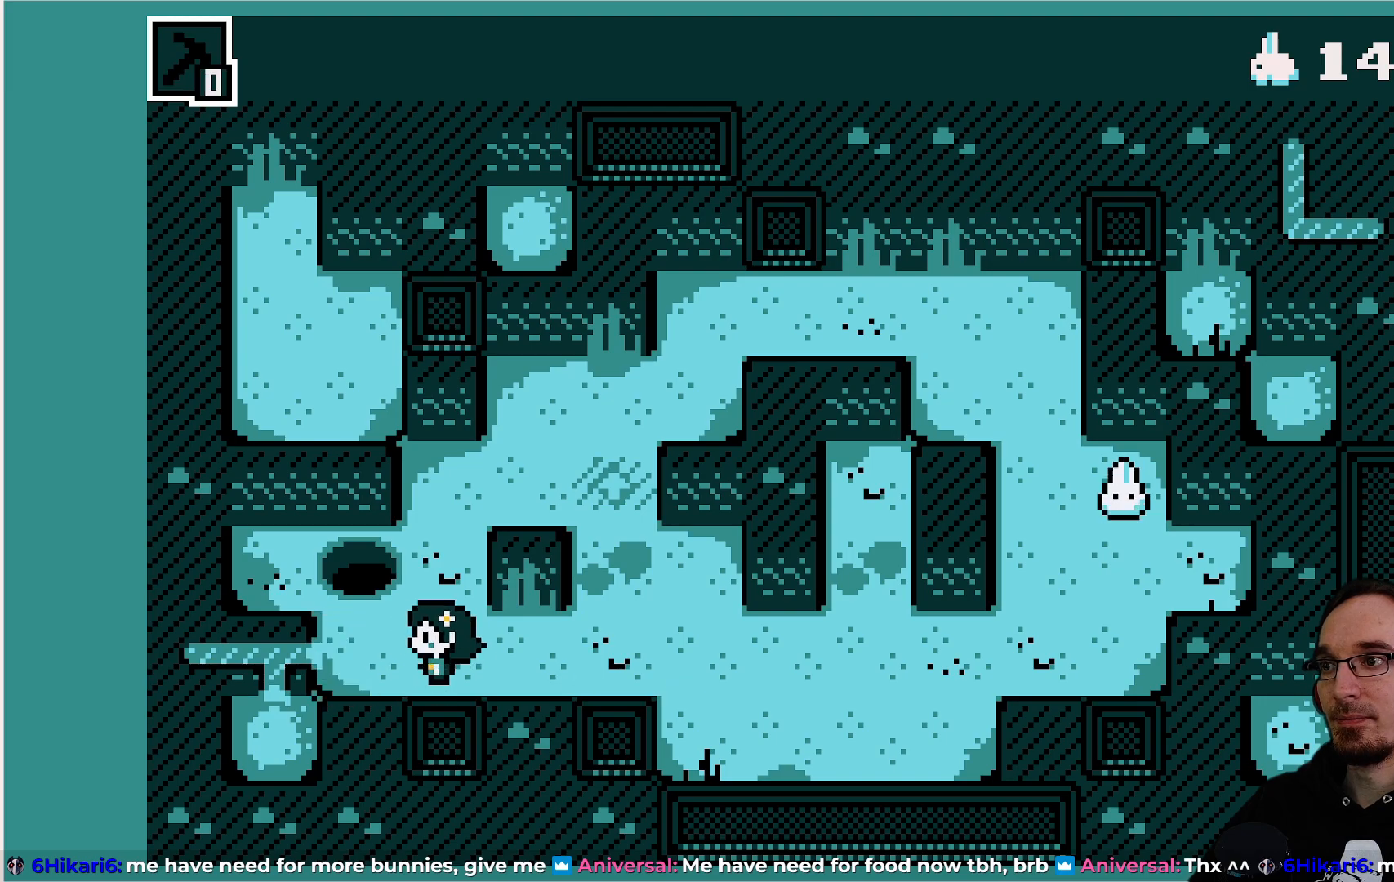
{"buttons": ["DPAD_LEFT"], "left_stick": "center", "events": [[217, "DPAD_LEFT", "down"]]}
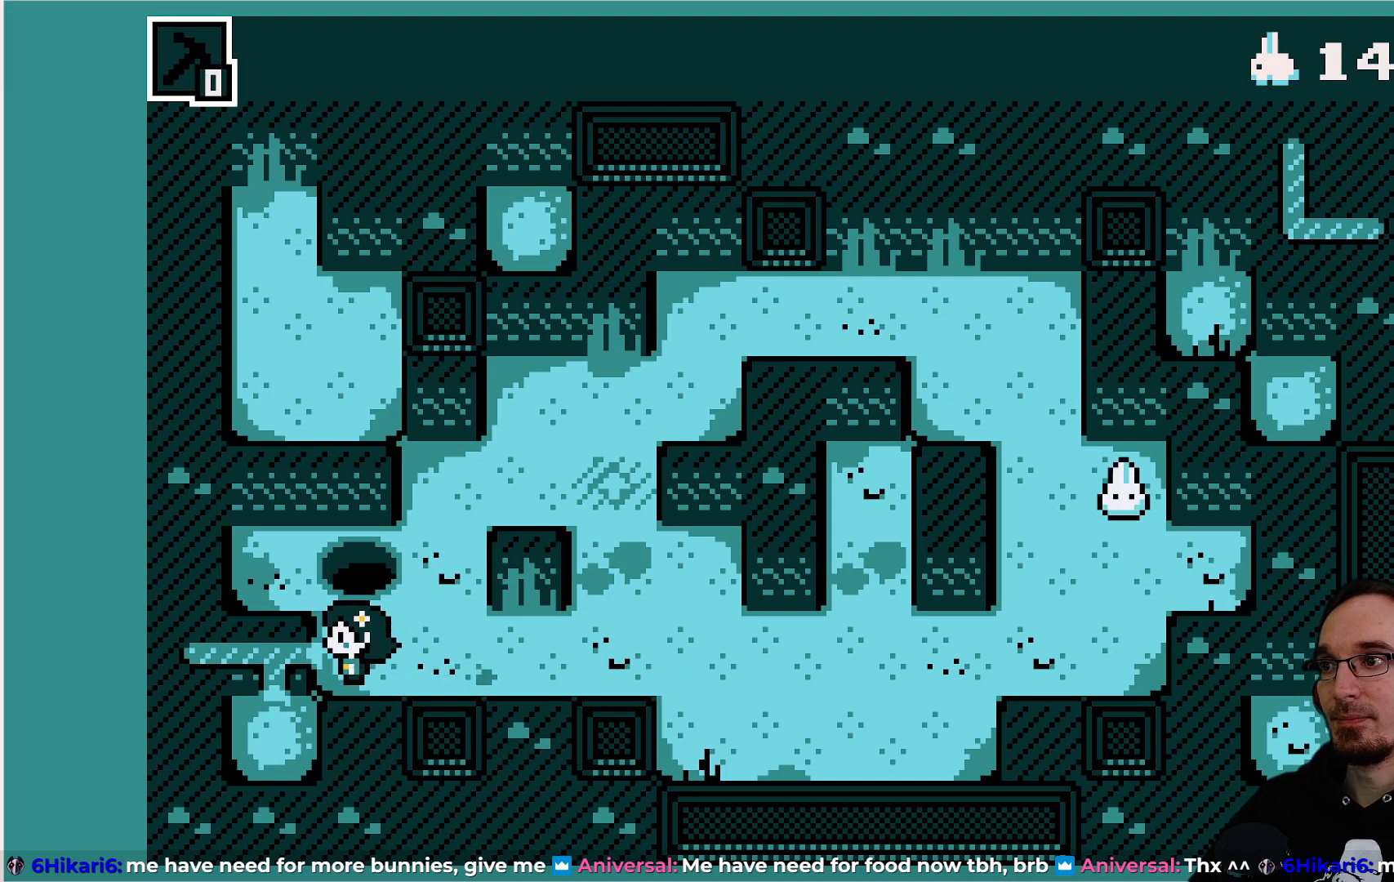
{"buttons": ["CROSS", "DPAD_LEFT"], "left_stick": "center", "events": [[483, "CROSS", "down"]]}
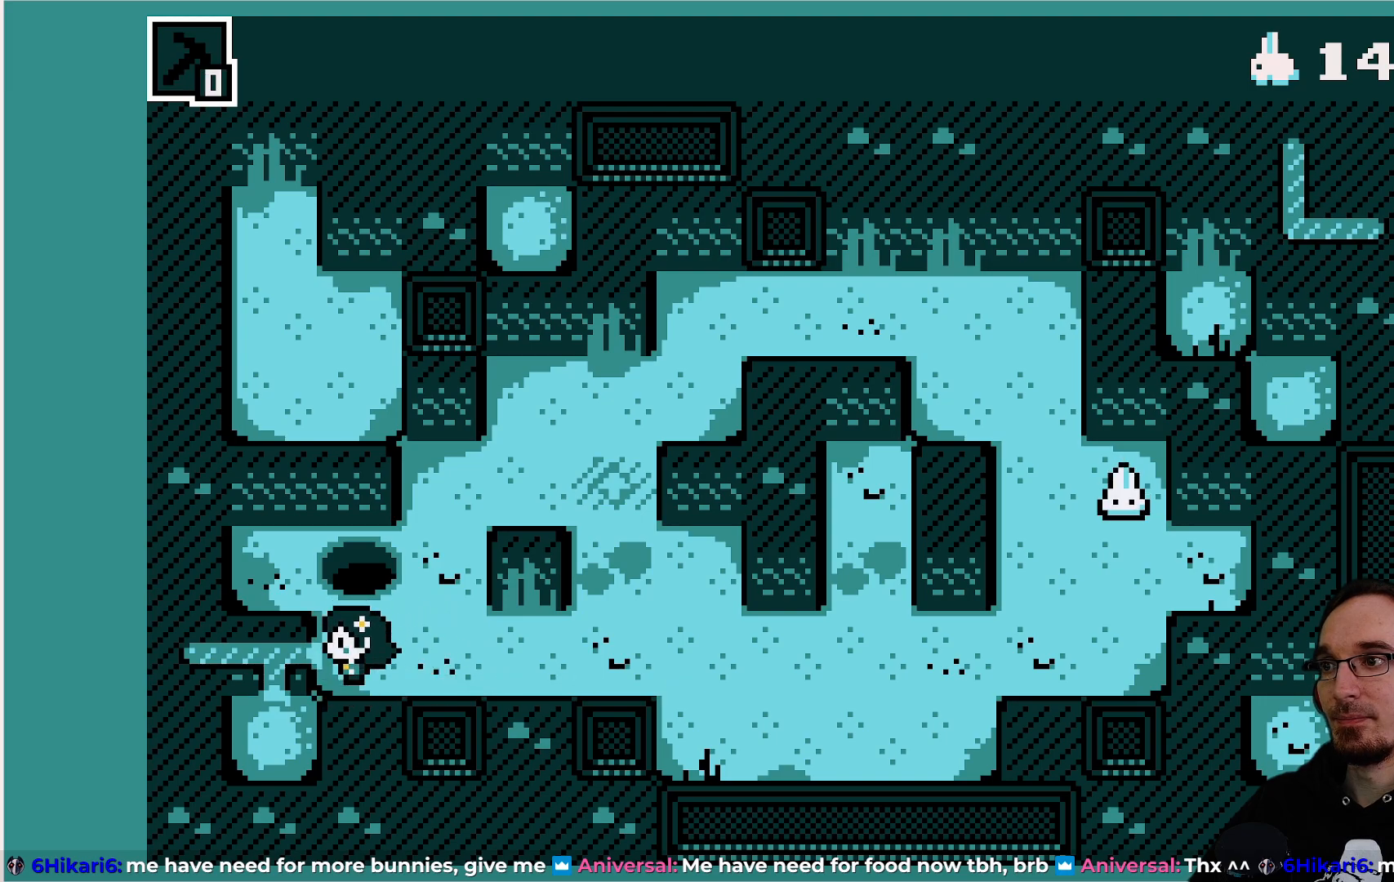
{"buttons": [], "left_stick": "center", "events": [[117, "CROSS", "up"], [483, "DPAD_LEFT", "up"]]}
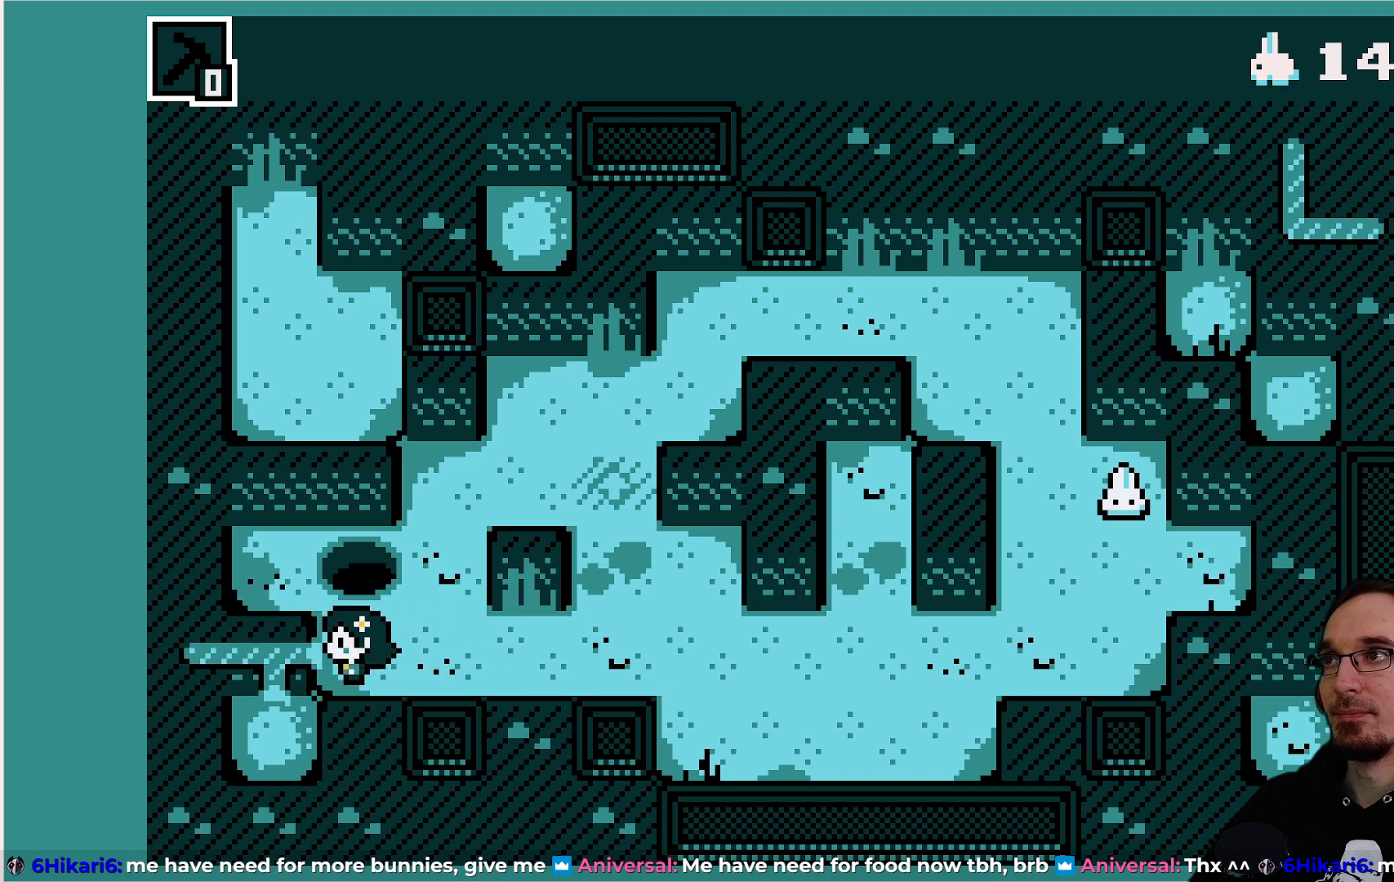
{"buttons": [], "left_stick": "center", "events": []}
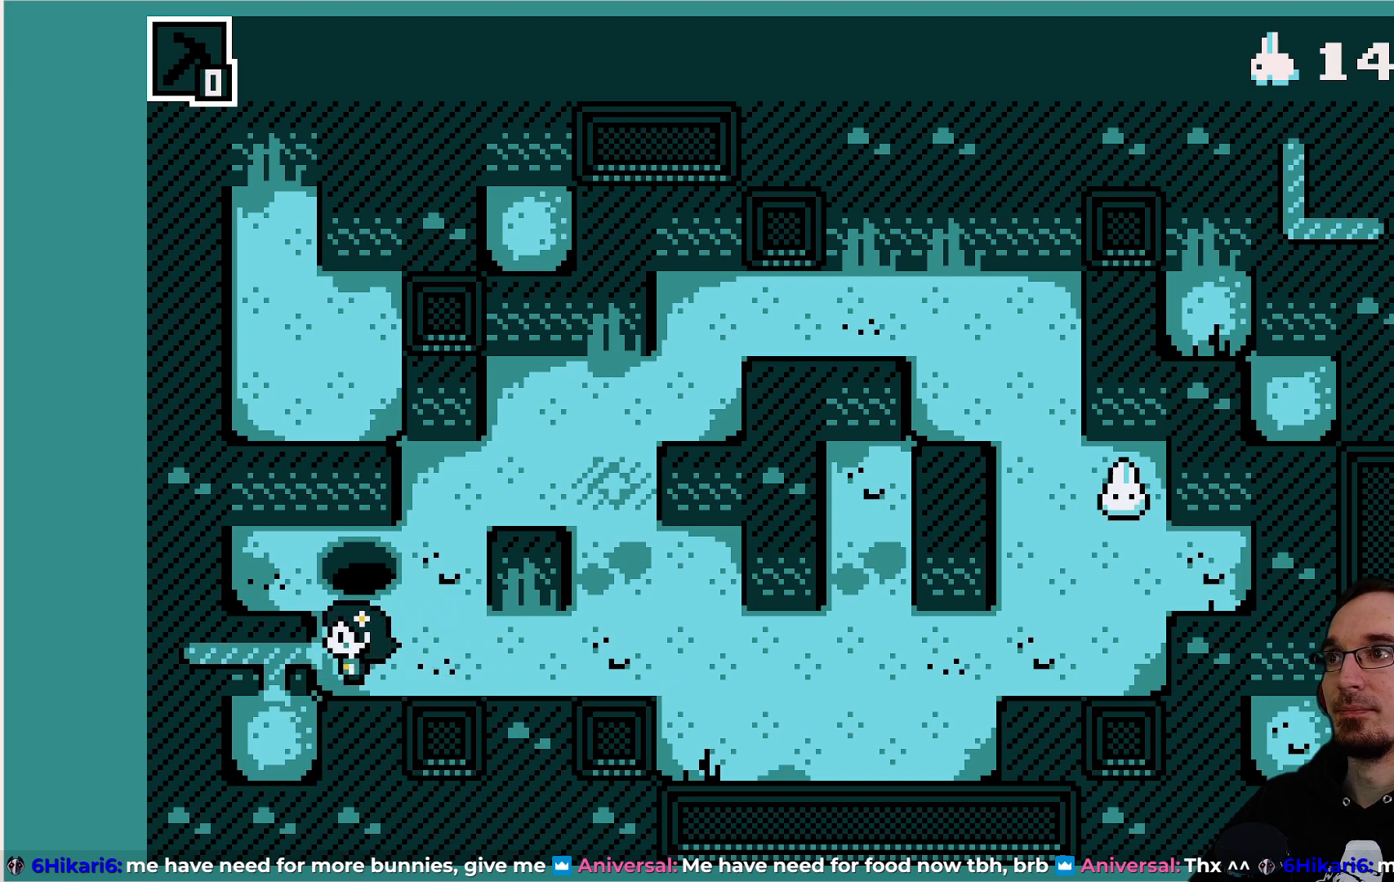
{"buttons": [], "left_stick": "center", "events": [[133, "TRIANGLE", "down"], [250, "TRIANGLE", "up"]]}
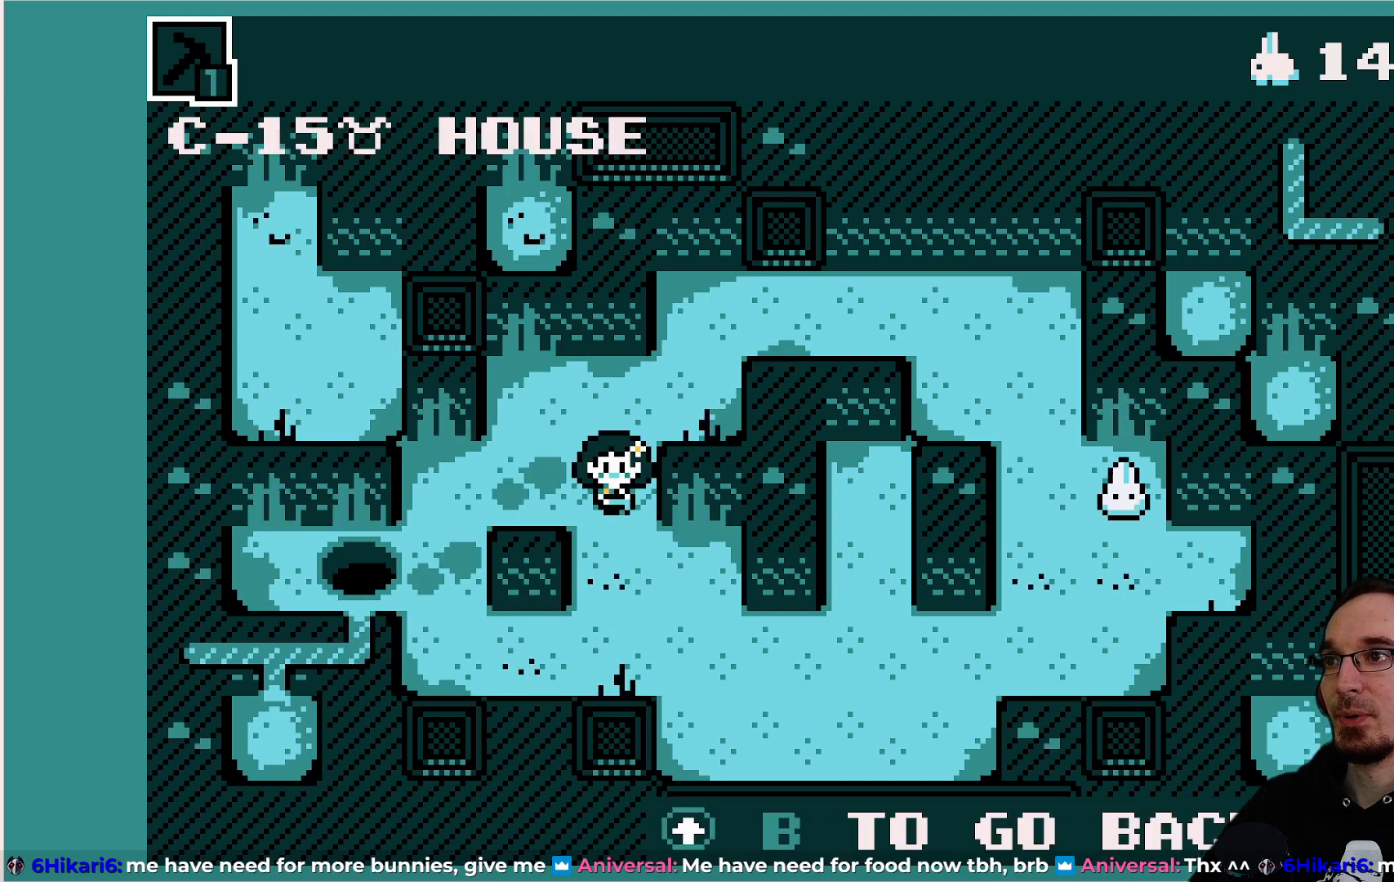
{"buttons": [], "left_stick": "center", "events": []}
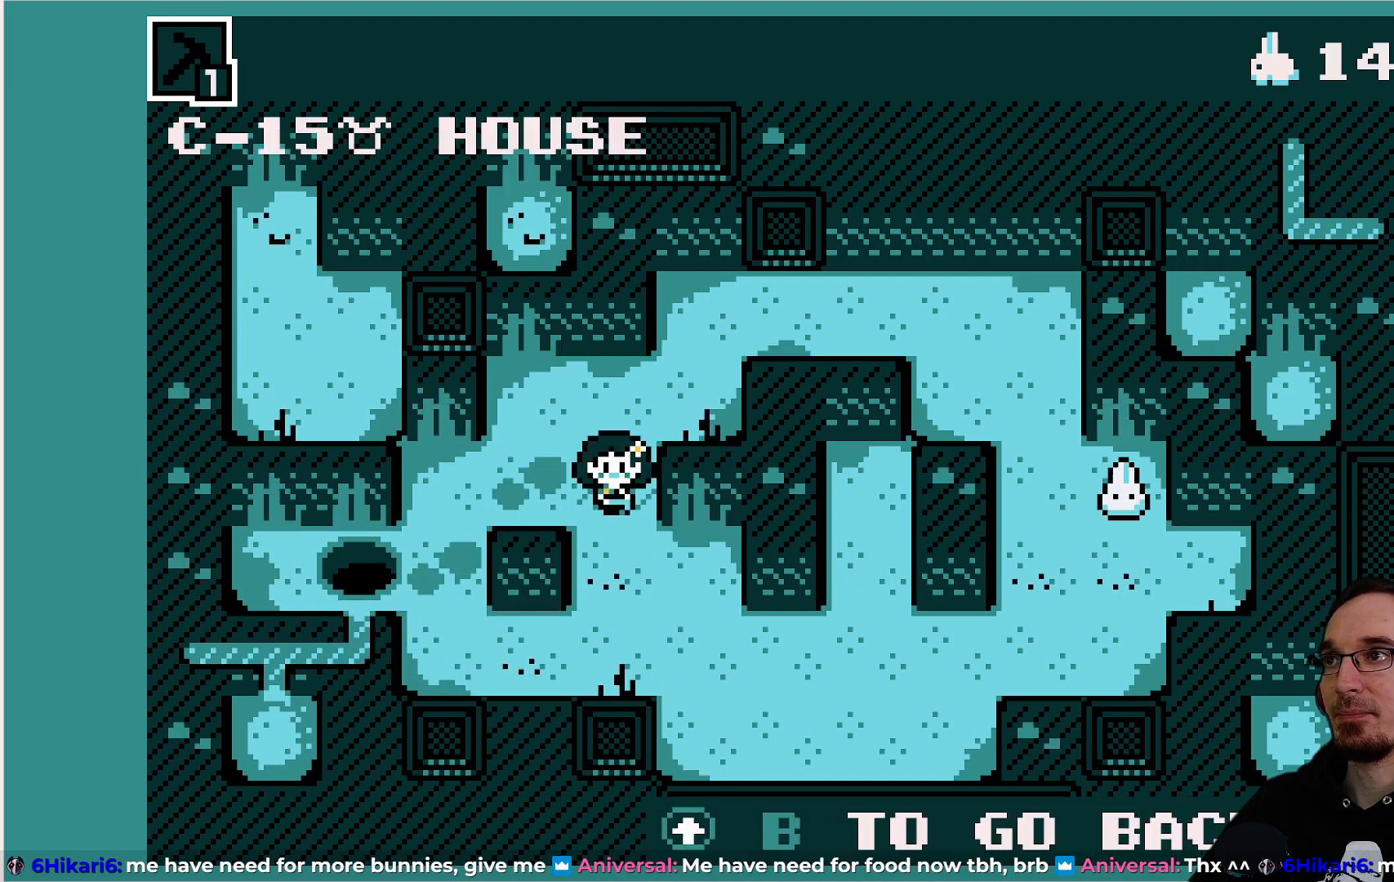
{"buttons": [], "left_stick": "center", "events": []}
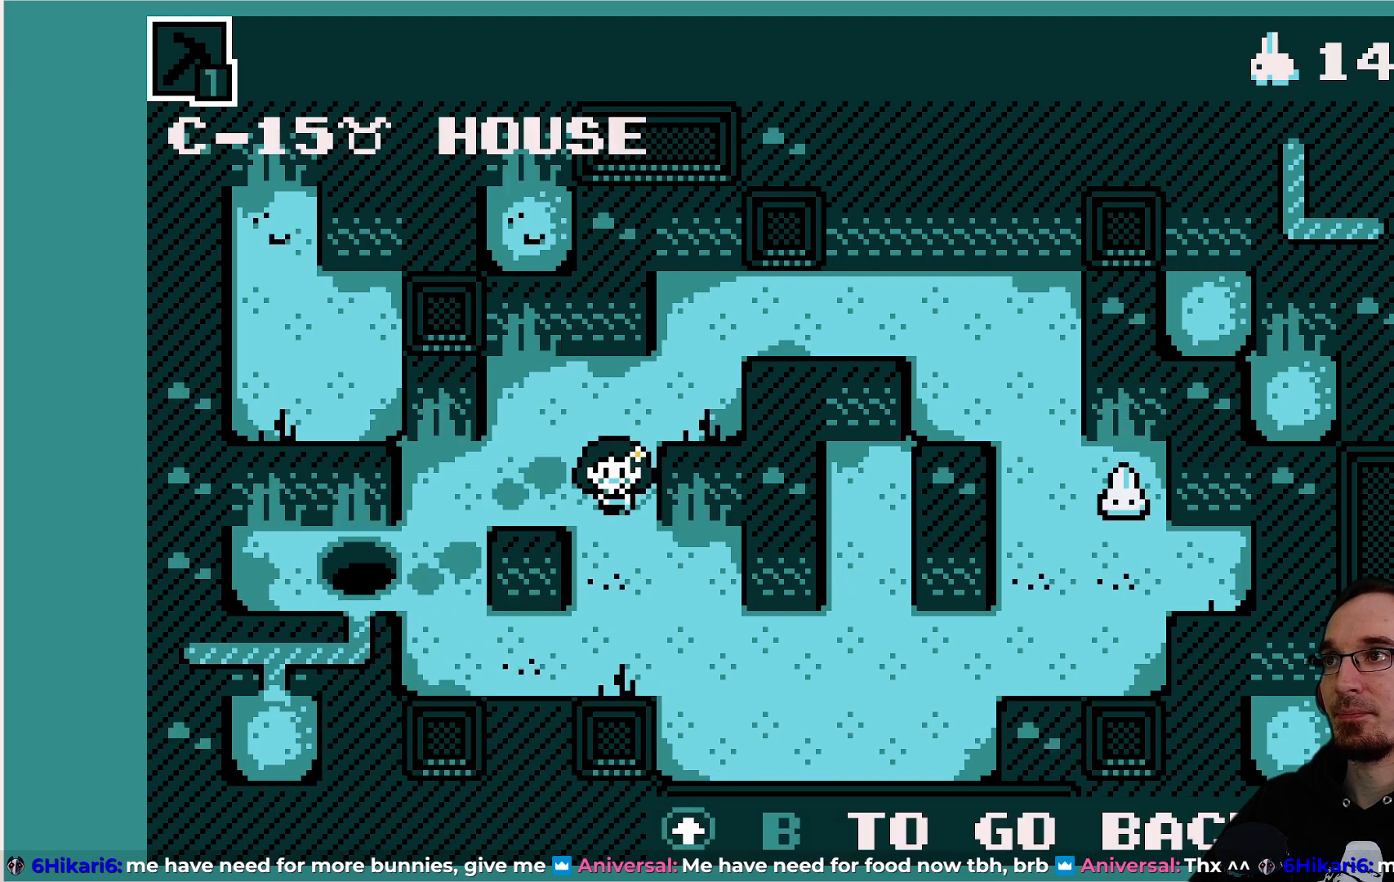
{"buttons": [], "left_stick": "center", "events": [[67, "DPAD_UP", "down"], [150, "DPAD_UP", "up"]]}
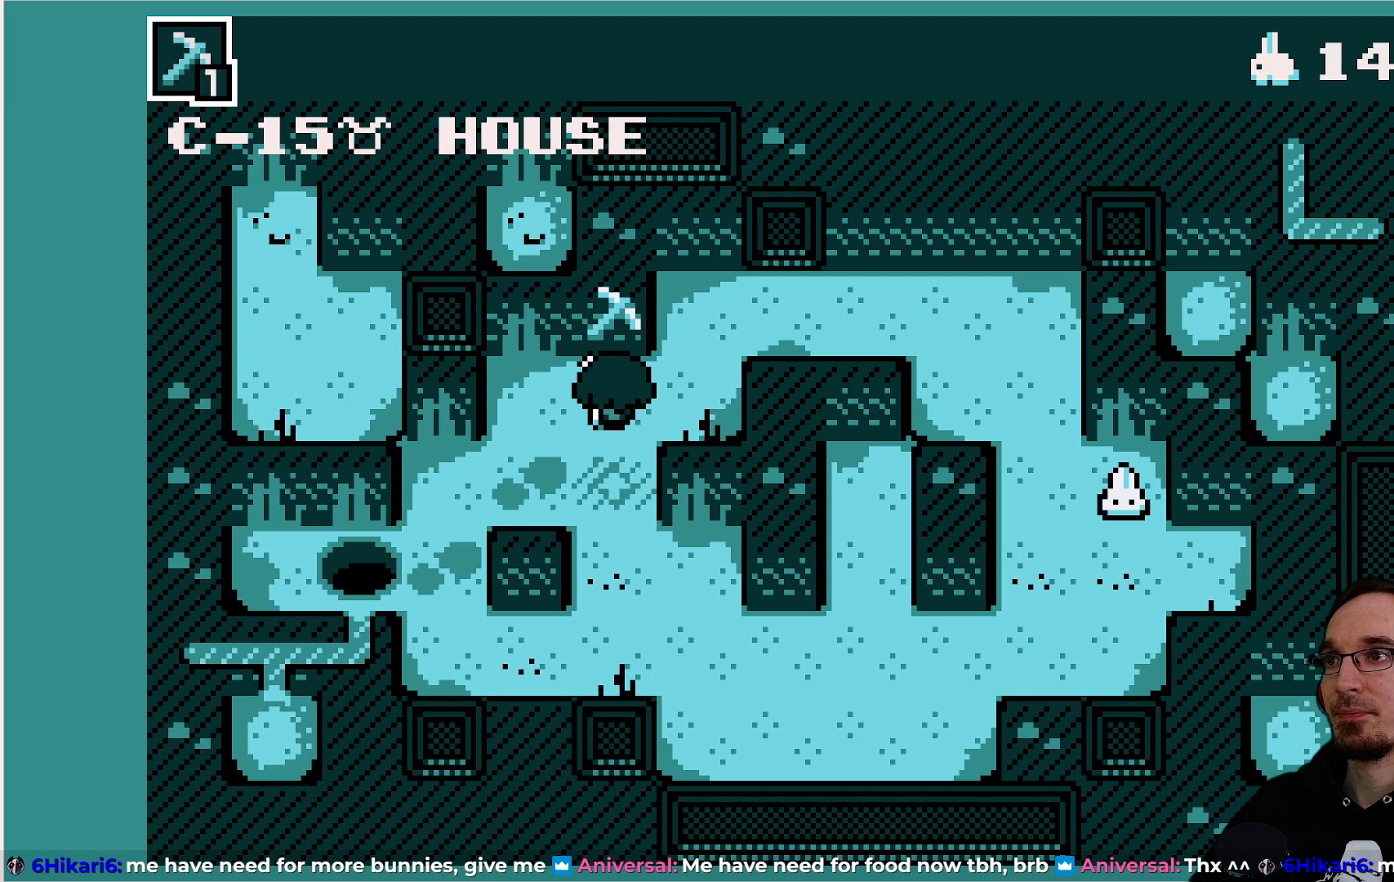
{"buttons": [], "left_stick": "center", "events": [[200, "DPAD_LEFT", "down"], [383, "DPAD_LEFT", "up"]]}
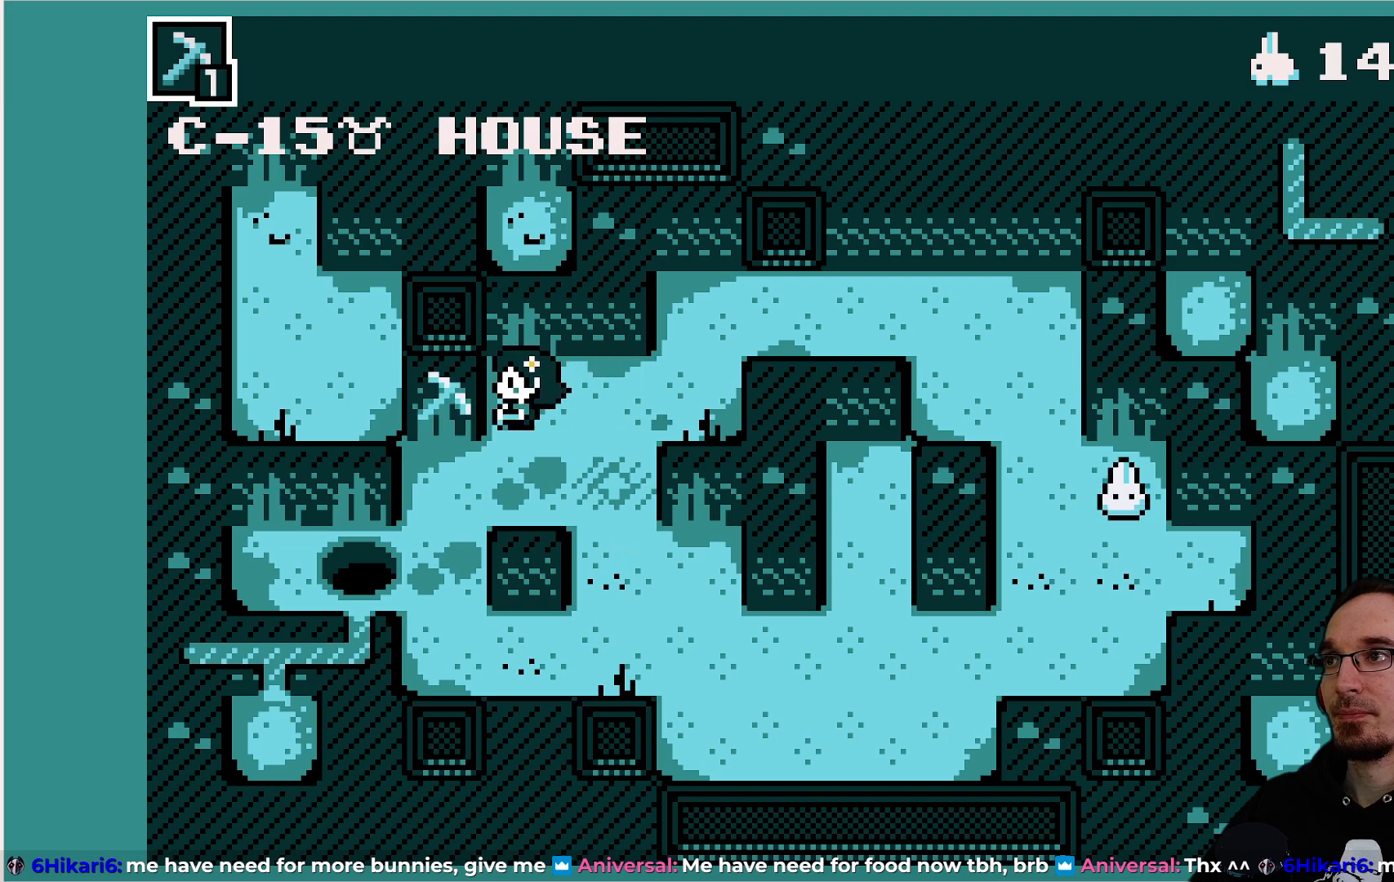
{"buttons": [], "left_stick": "center", "events": []}
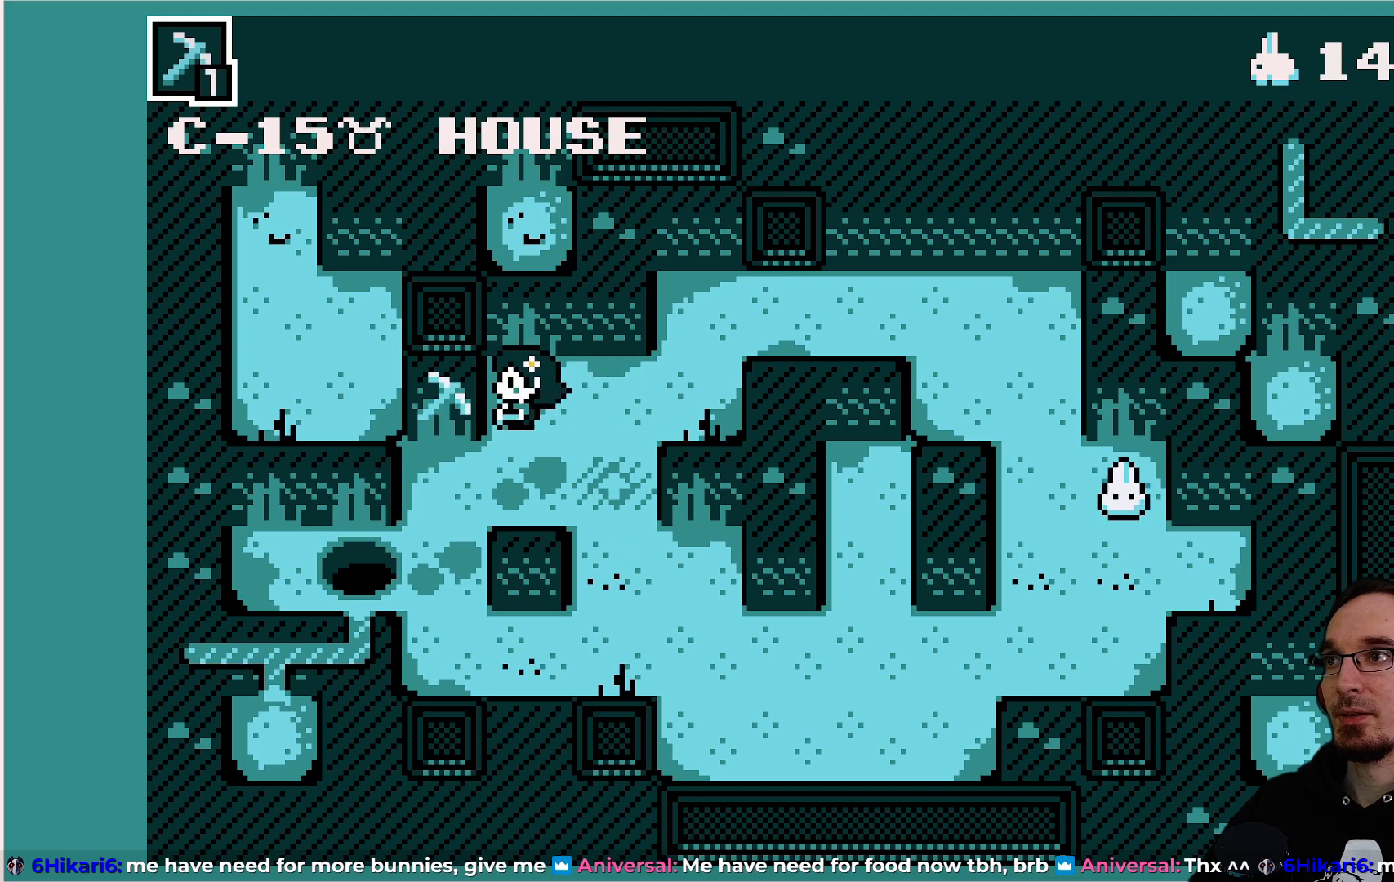
{"buttons": [], "left_stick": "center", "events": []}
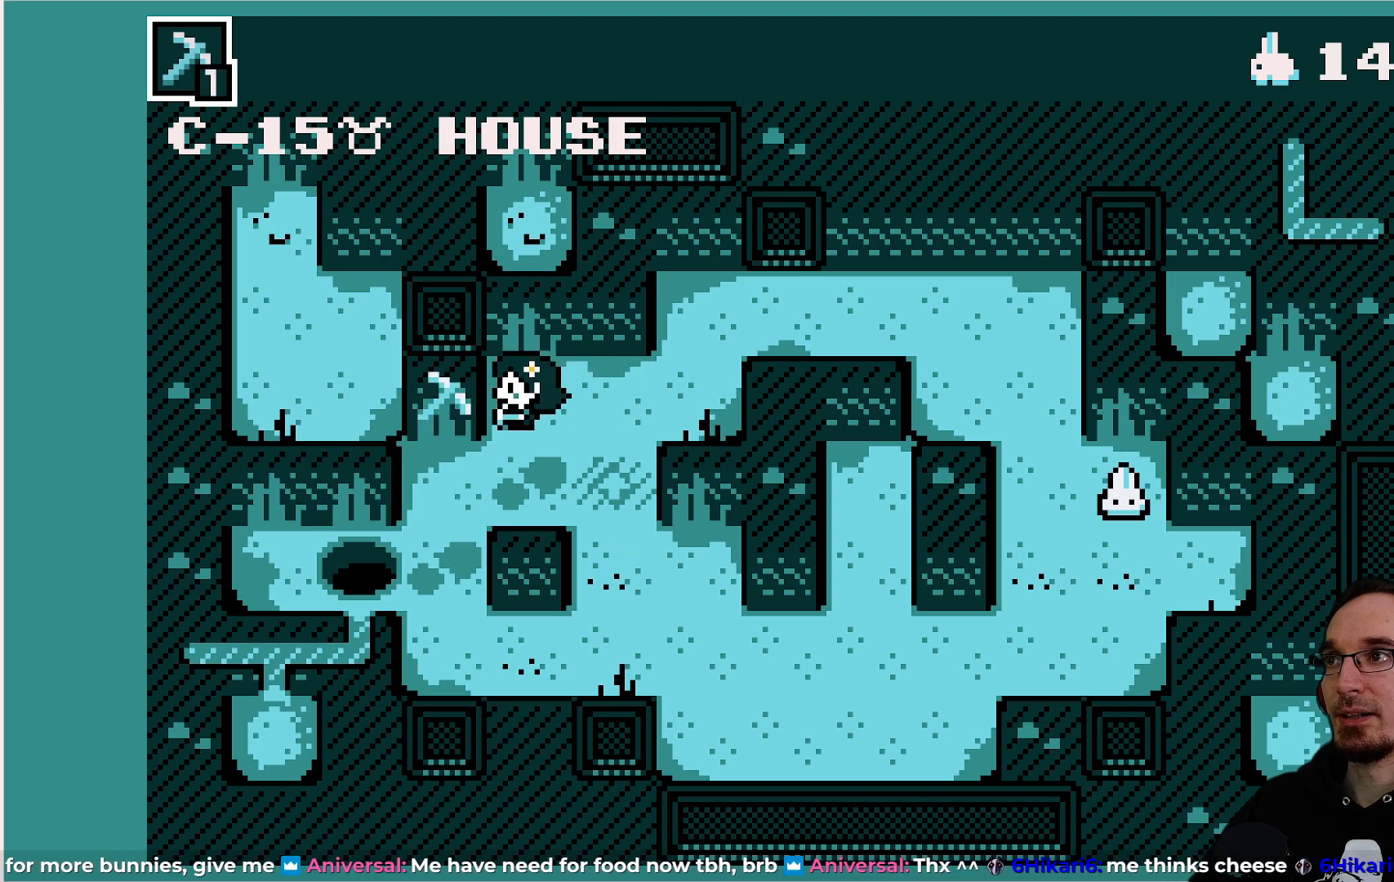
{"buttons": [], "left_stick": "center", "events": []}
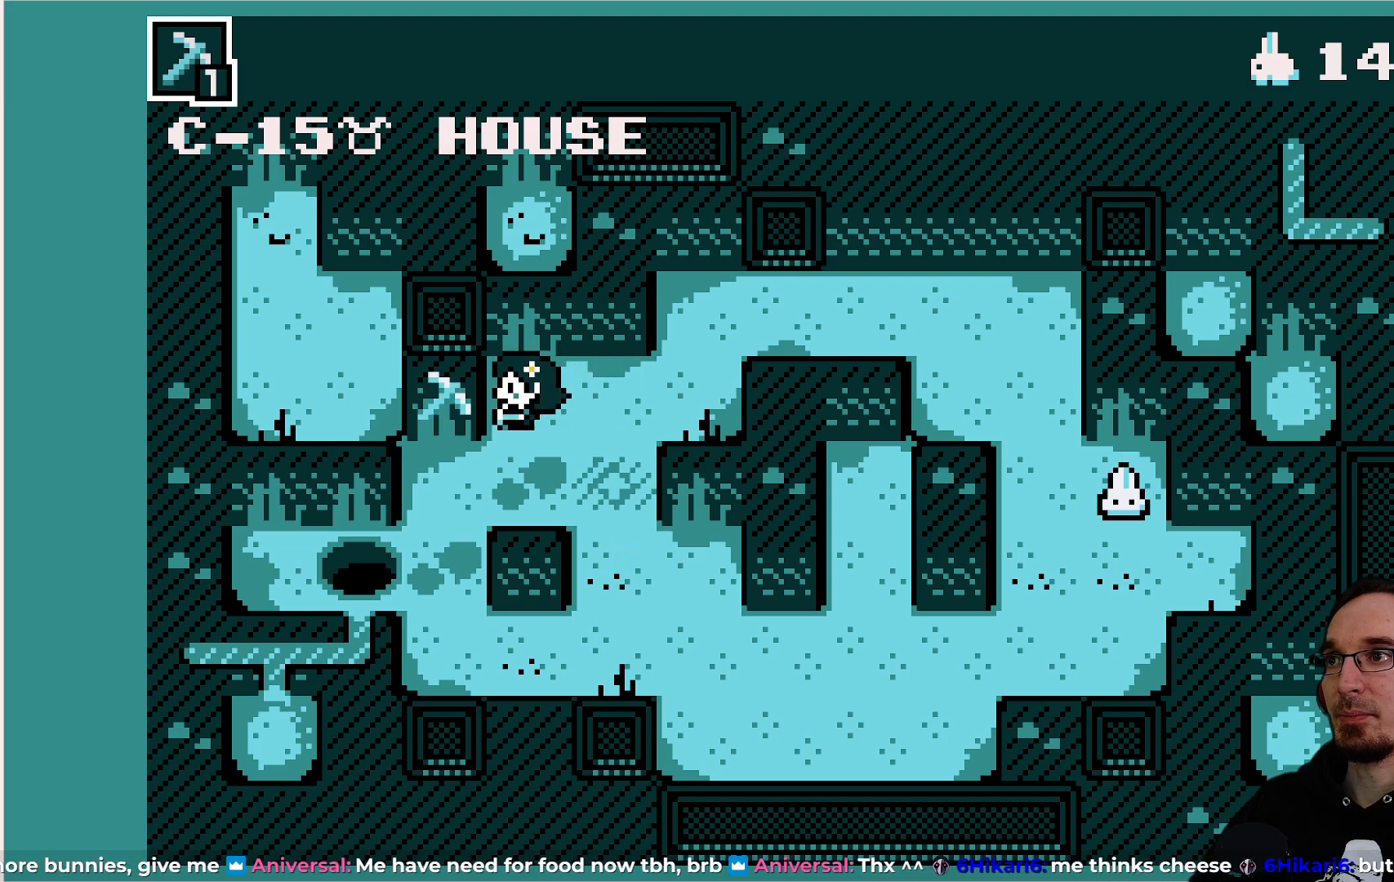
{"buttons": [], "left_stick": "center", "events": []}
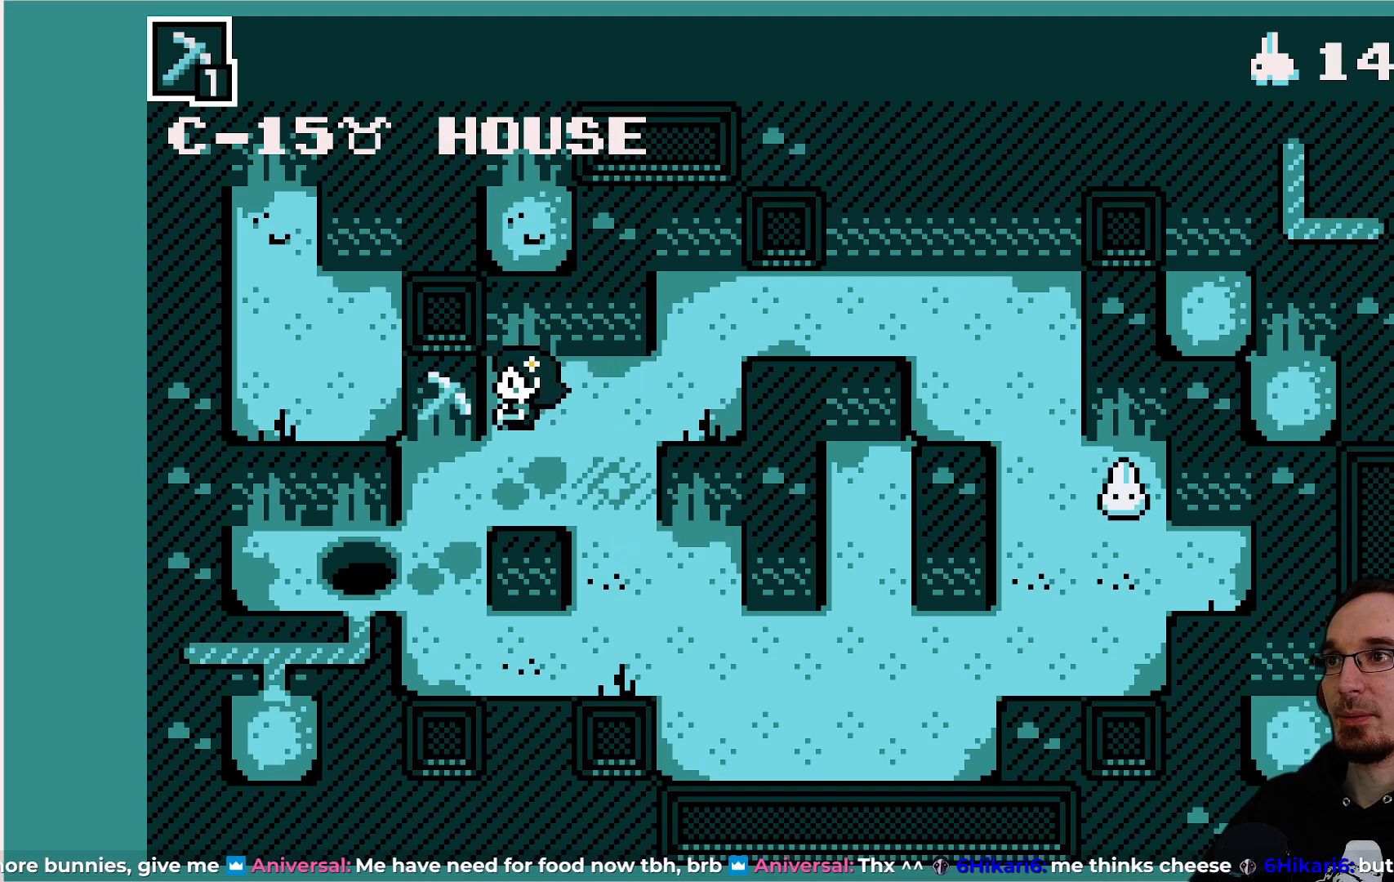
{"buttons": [], "left_stick": "center", "events": []}
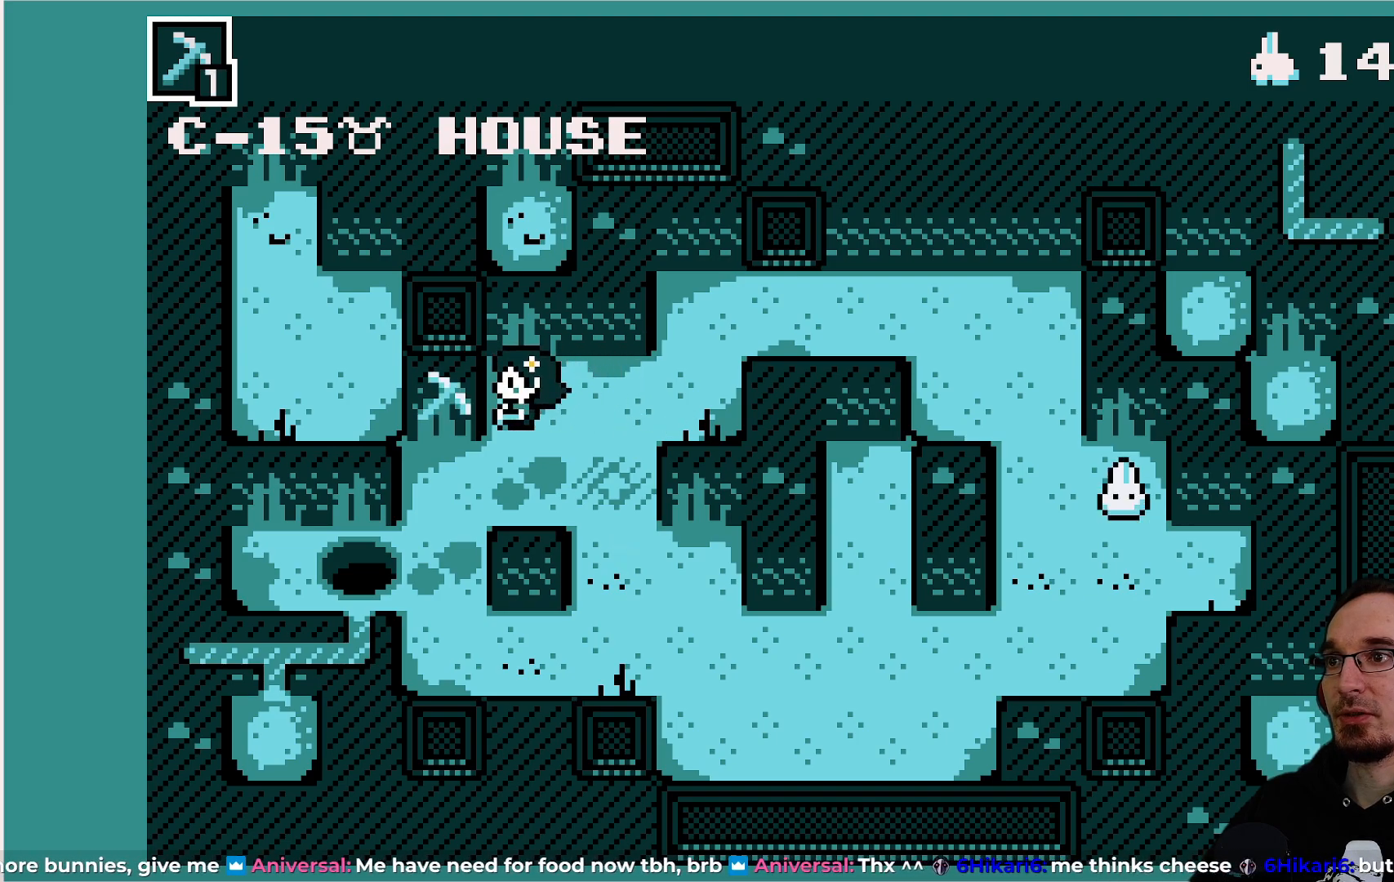
{"buttons": [], "left_stick": "center", "events": []}
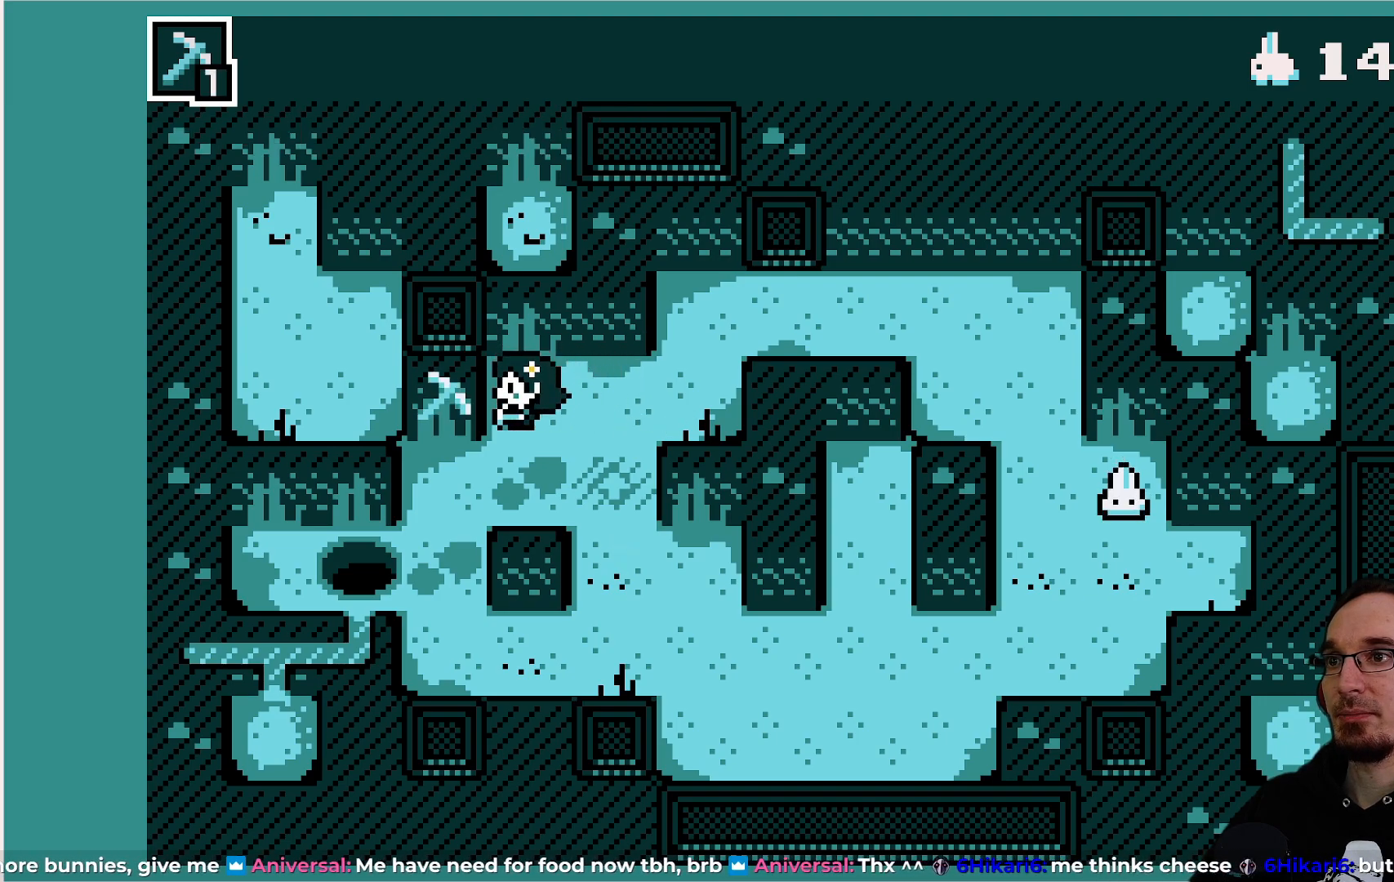
{"buttons": [], "left_stick": "center", "events": []}
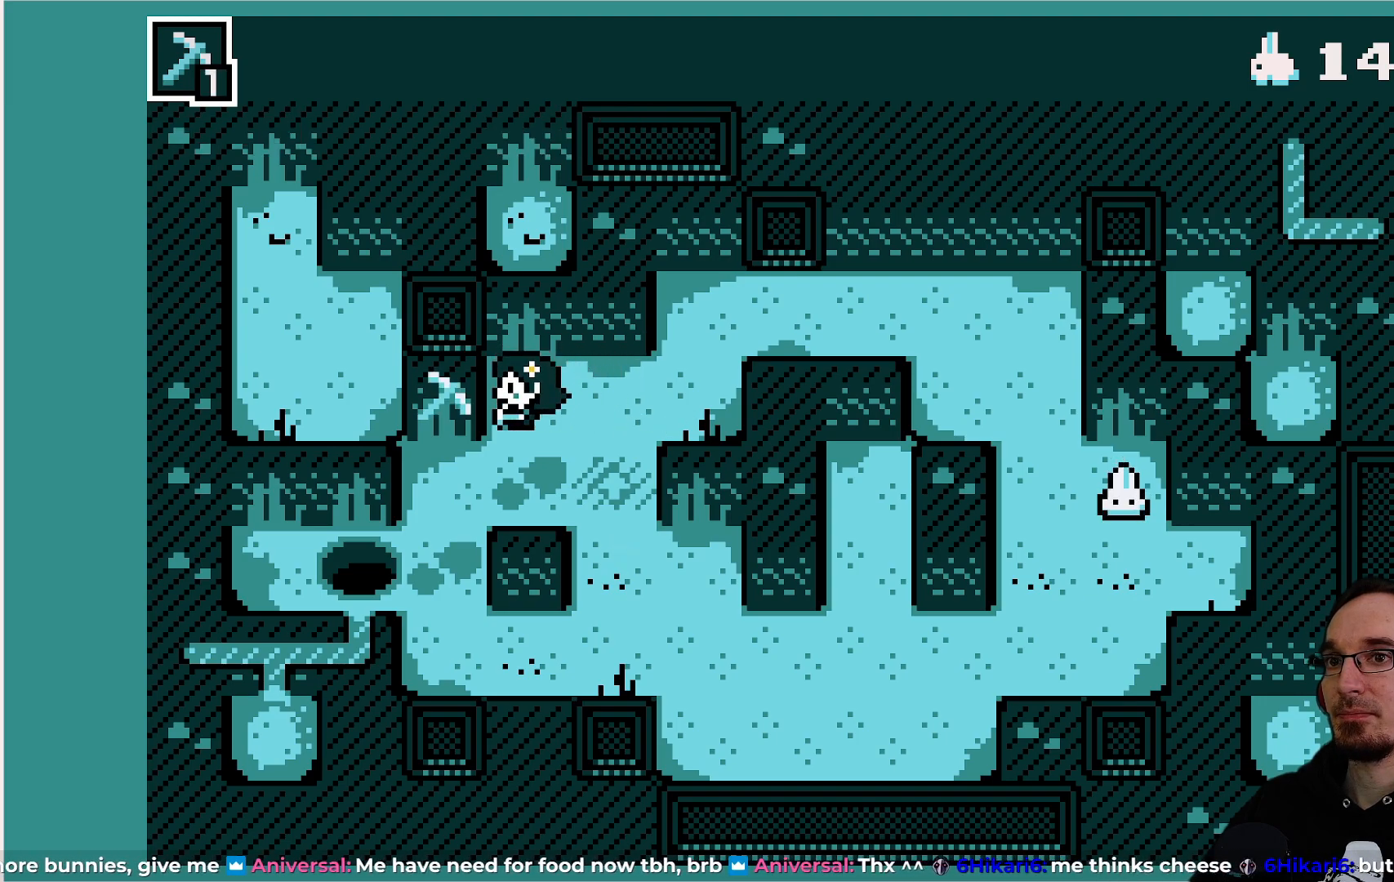
{"buttons": [], "left_stick": "center", "events": []}
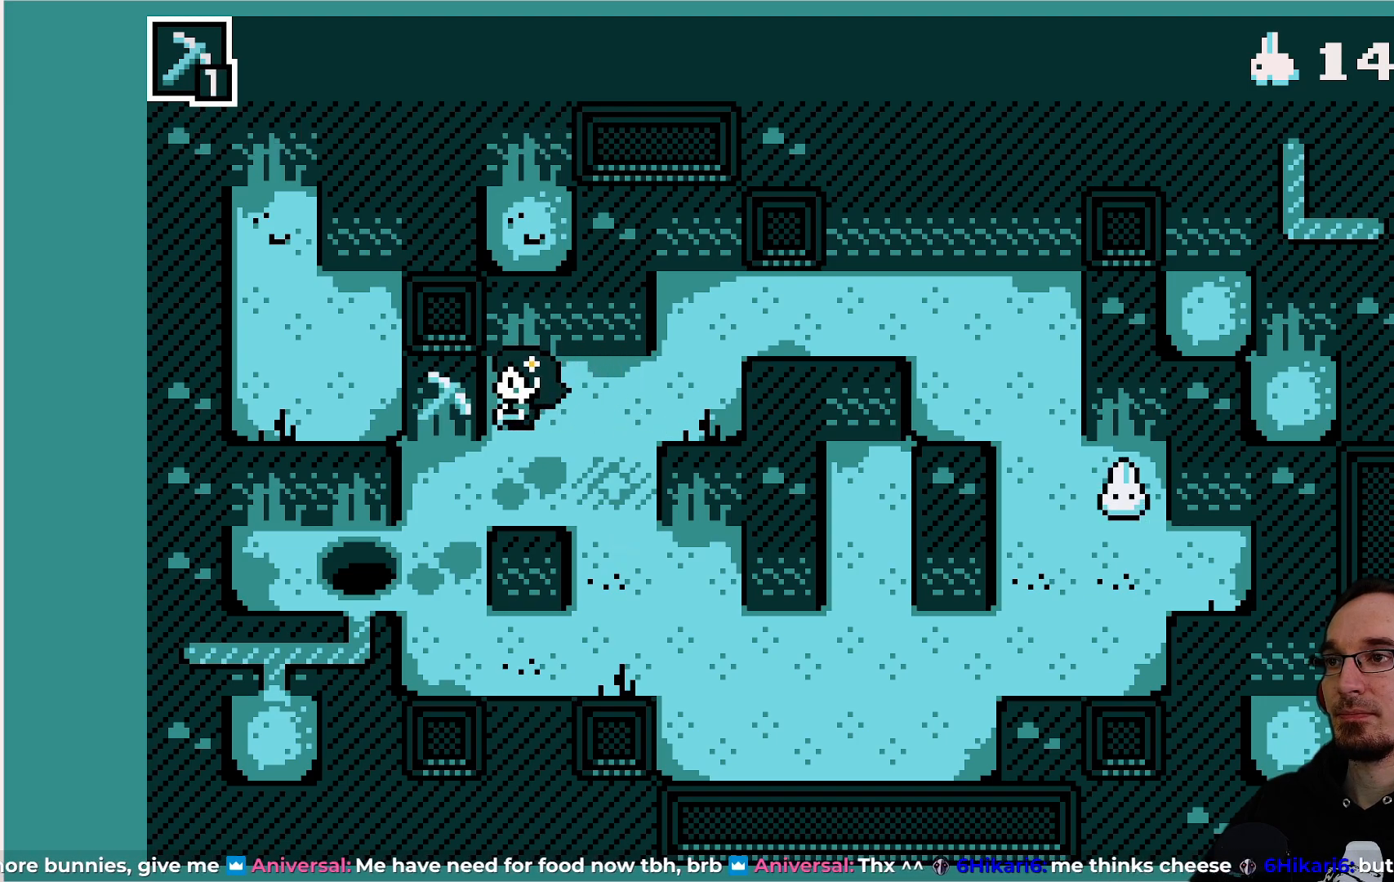
{"buttons": [], "left_stick": "center", "events": []}
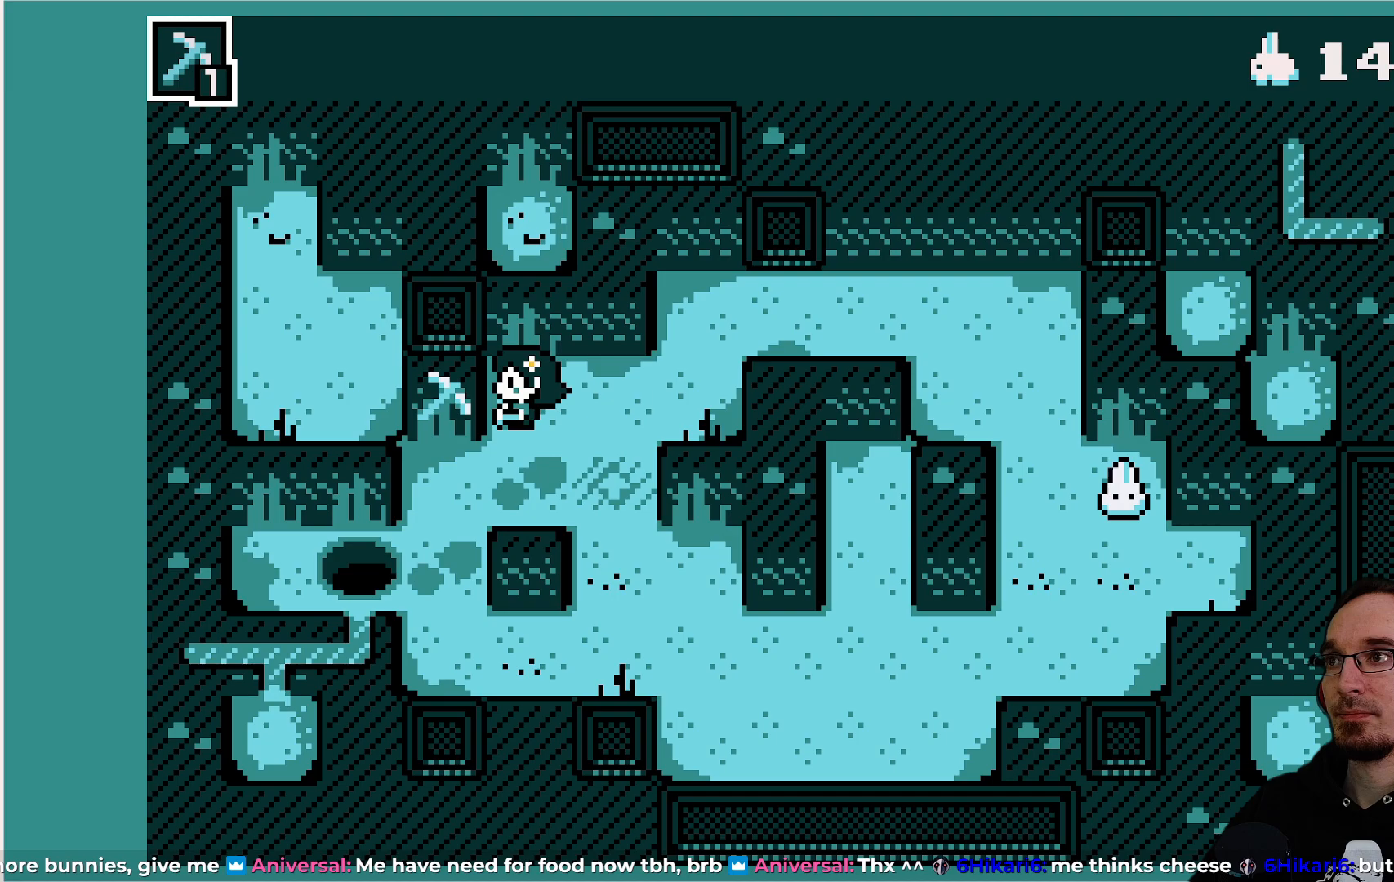
{"buttons": [], "left_stick": "center", "events": []}
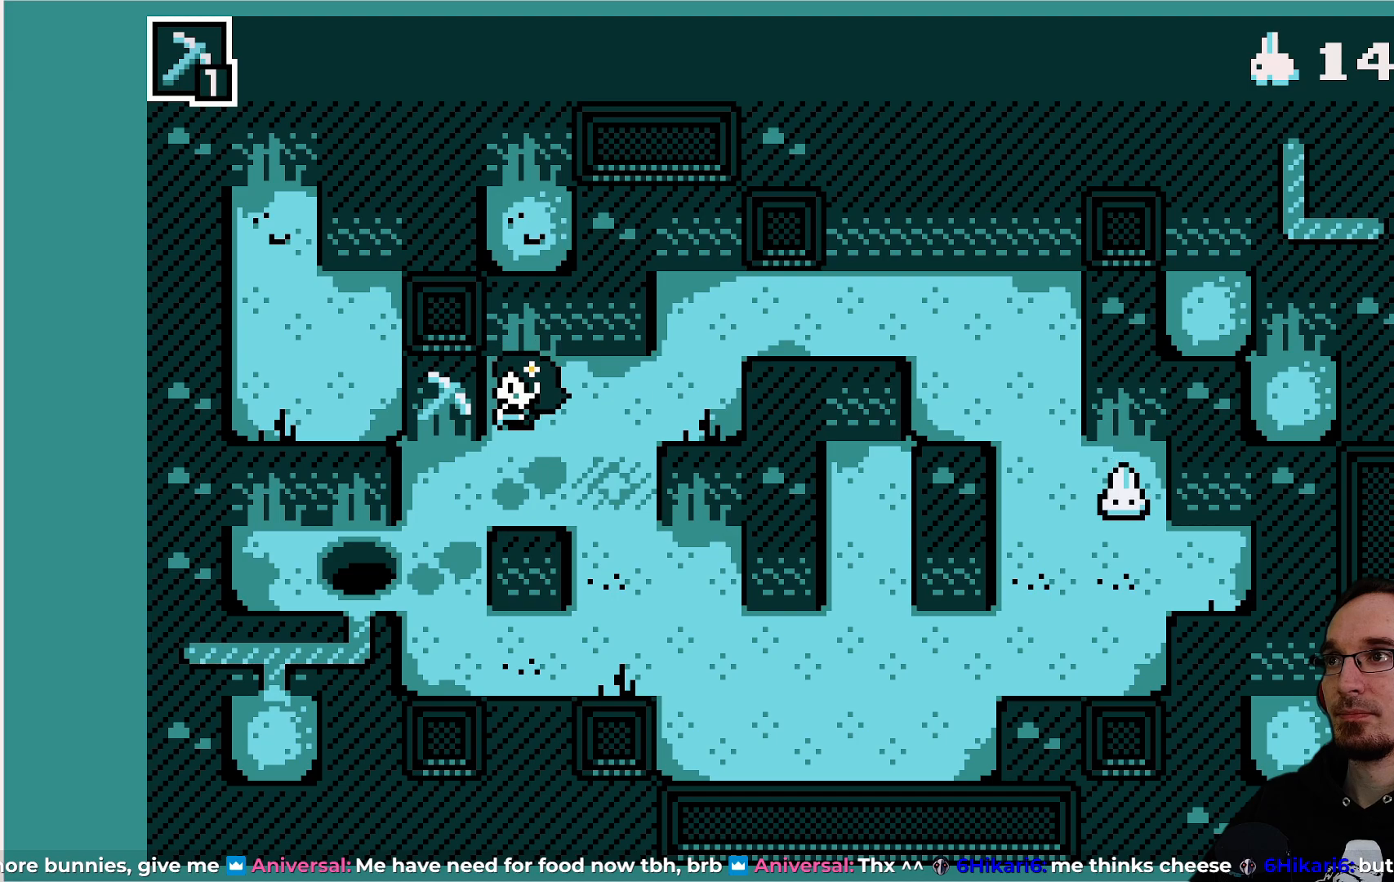
{"buttons": [], "left_stick": "center", "events": [[283, "CROSS", "down"], [417, "CROSS", "up"]]}